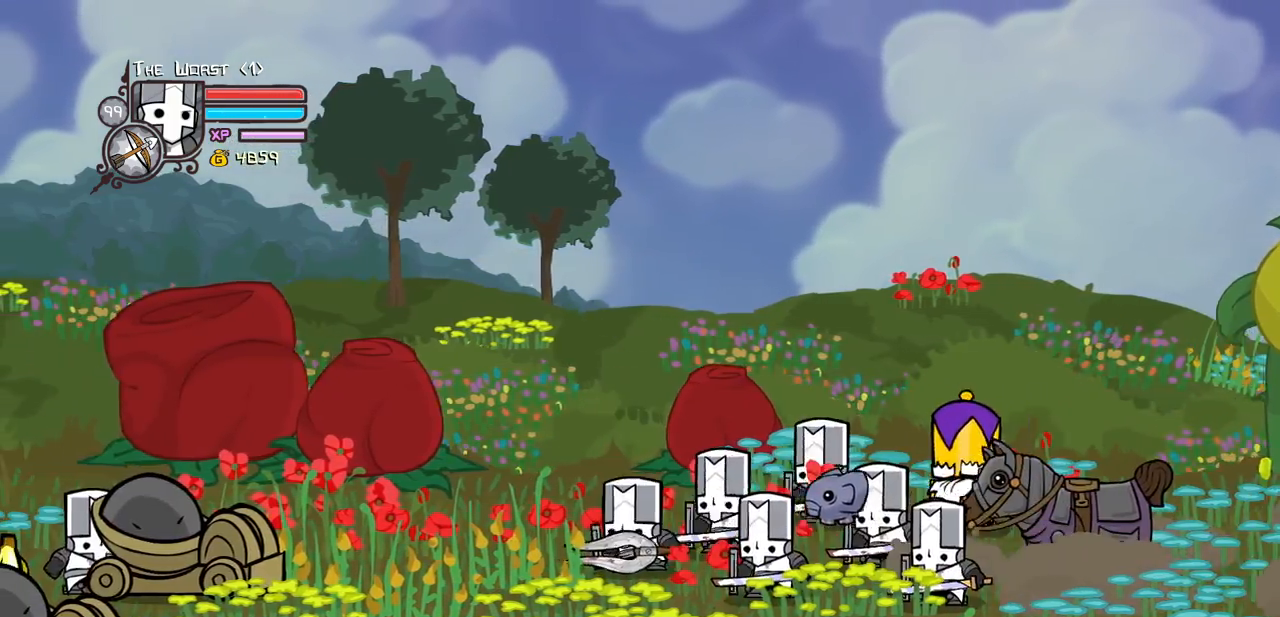
Gameplay with keyboard; each line is a JSON object with the keys held at the frame after it. "events" lists presses ("down") and releases ("up") of "block", "down", "heavy", "item", "iteml", "itemr", "jump", "left", "light", "magic", "right" and "up" between this image and that frame as [ms after this image, input, new state], when the widget could be followed in between. No other keys are recorded. Mouse input is not recorded. Key names are as the overlay labels them; some are game actions (e.g. jump) rather than physical keys.
{"keys": ["down", "left"]}
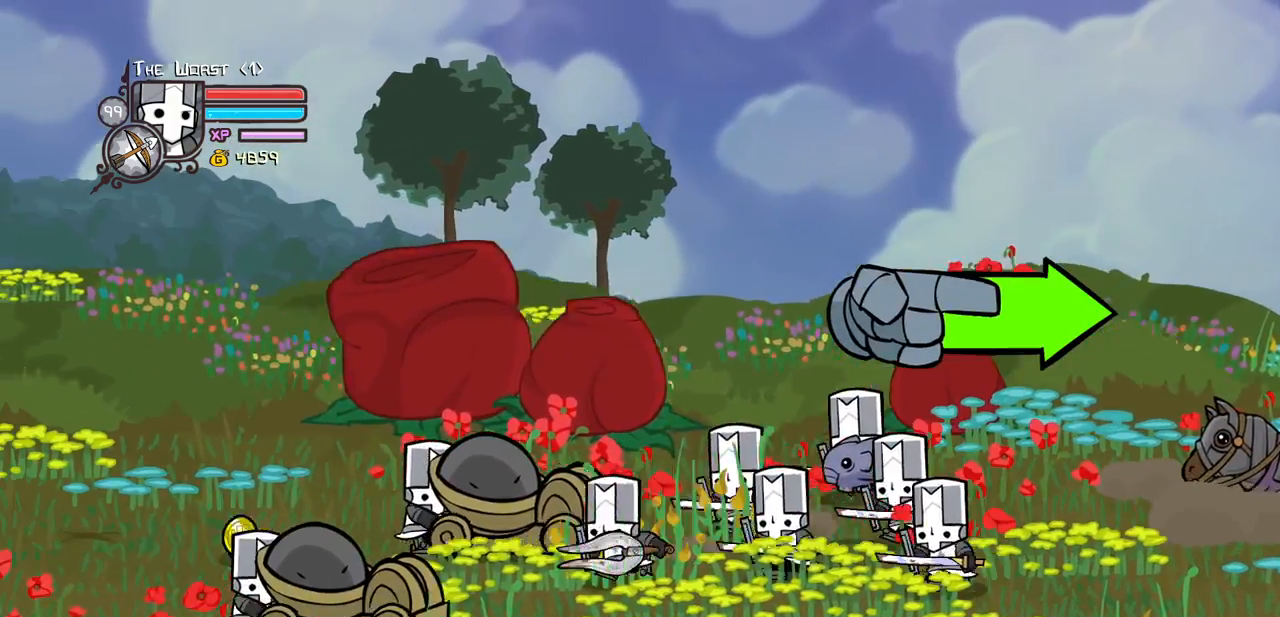
{"keys": ["left", "up"], "events": [[17, "down", "up"], [500, "up", "down"]]}
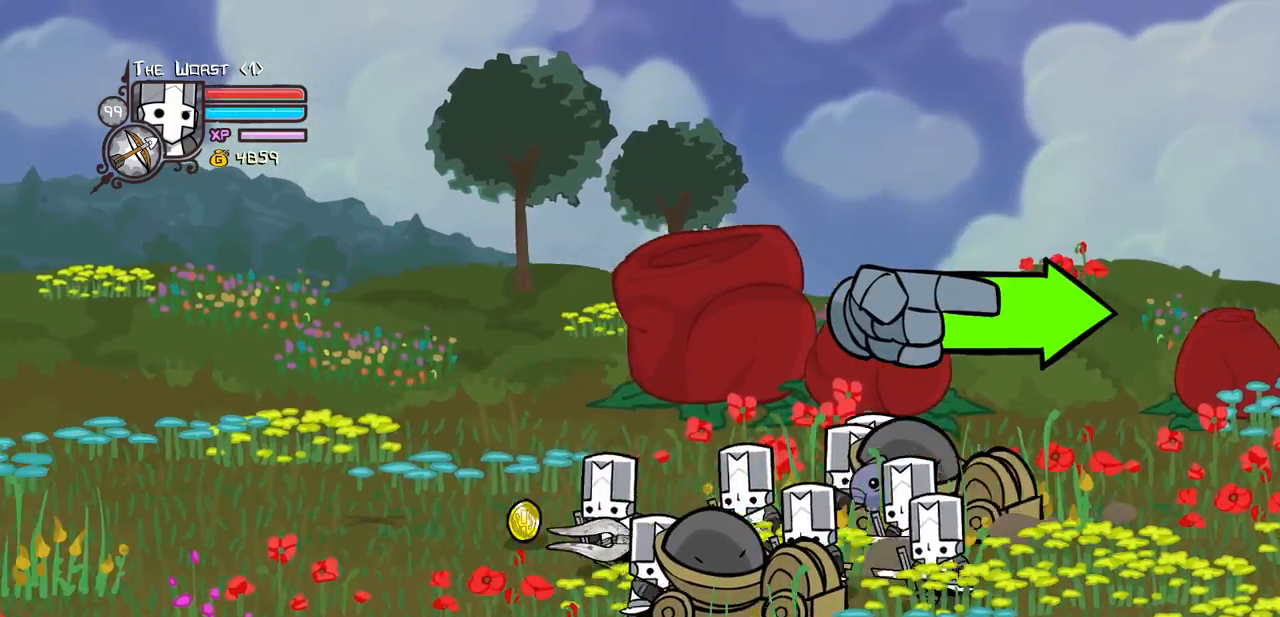
{"keys": ["right"], "events": [[83, "right", "down"], [167, "left", "up"], [267, "up", "up"]]}
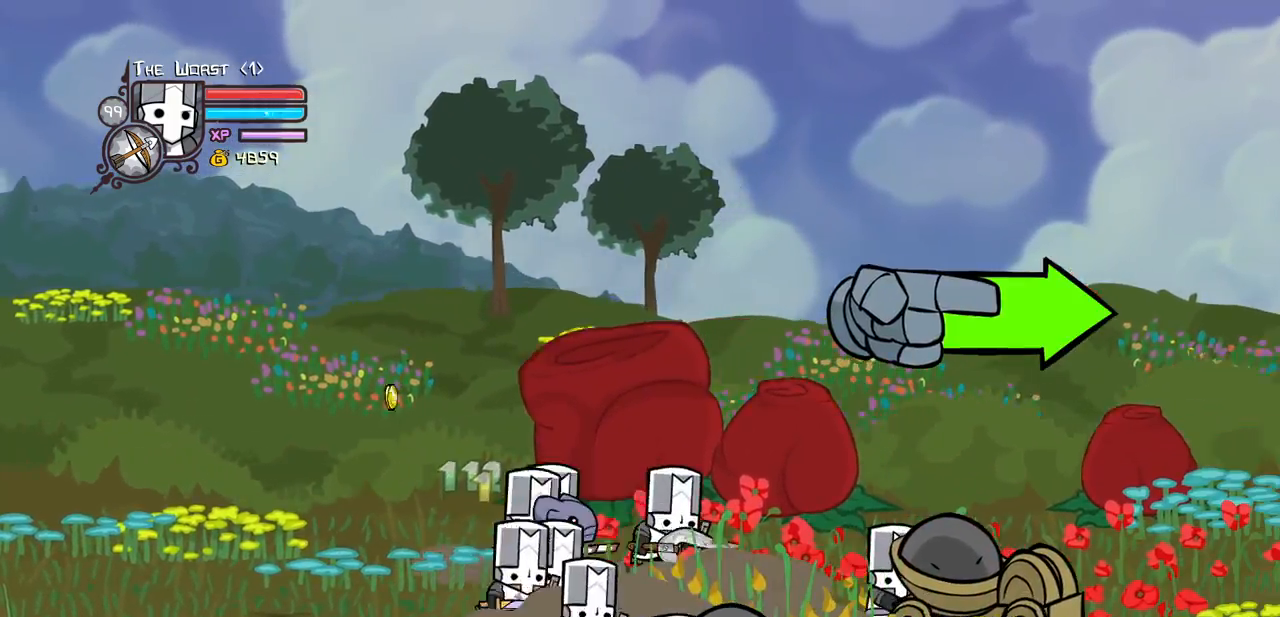
{"keys": ["right"], "events": []}
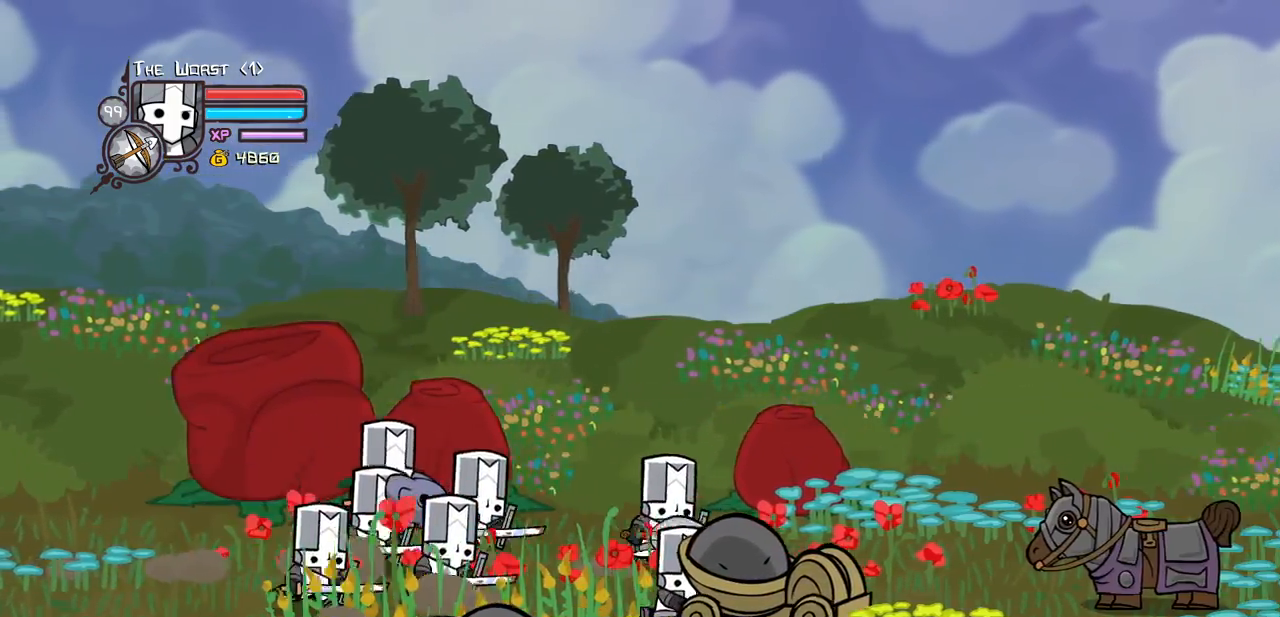
{"keys": ["right"]}
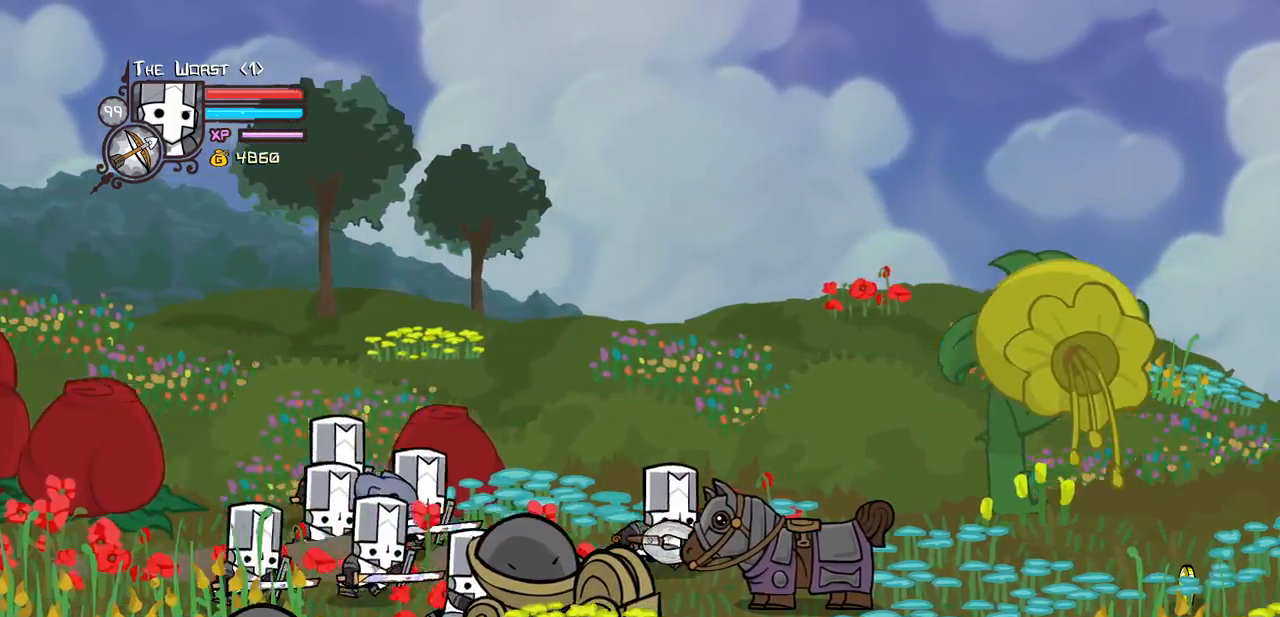
{"keys": ["right"]}
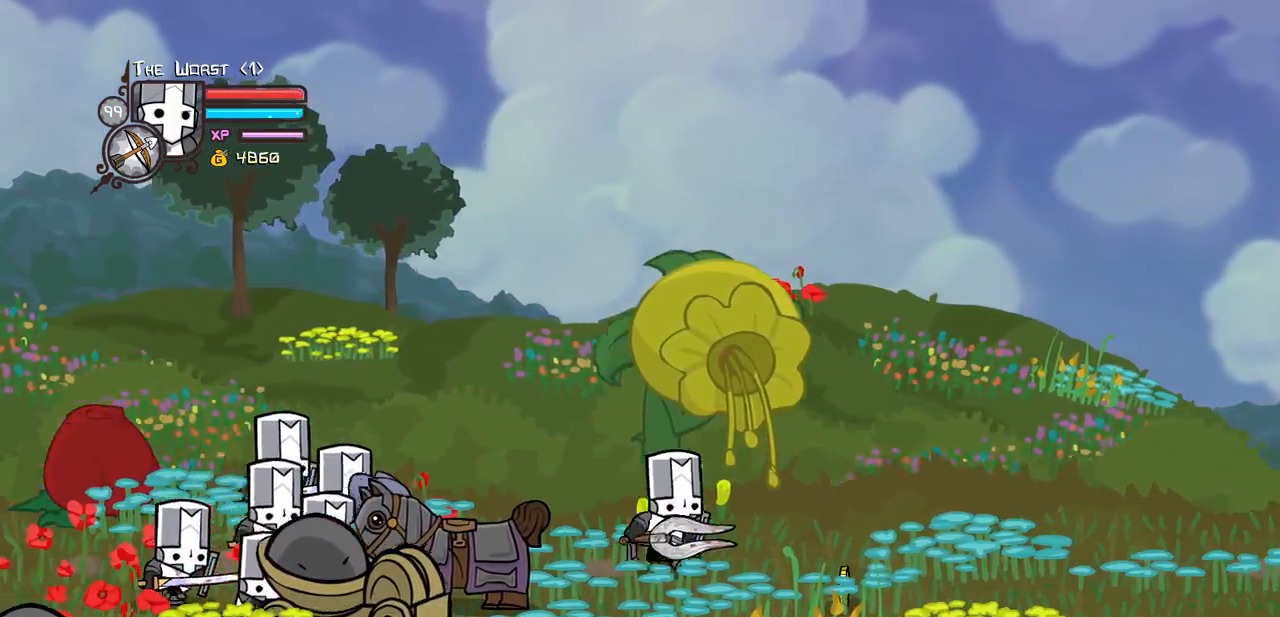
{"keys": ["right"], "events": [[50, "down", "down"], [233, "down", "up"]]}
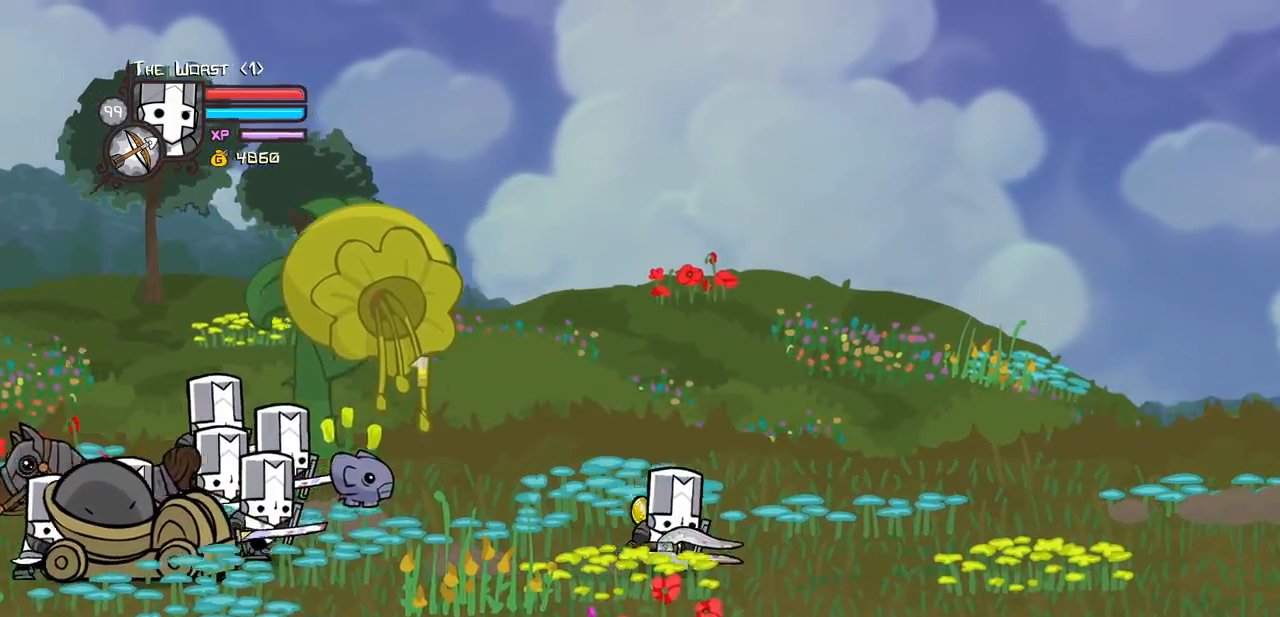
{"keys": ["right"]}
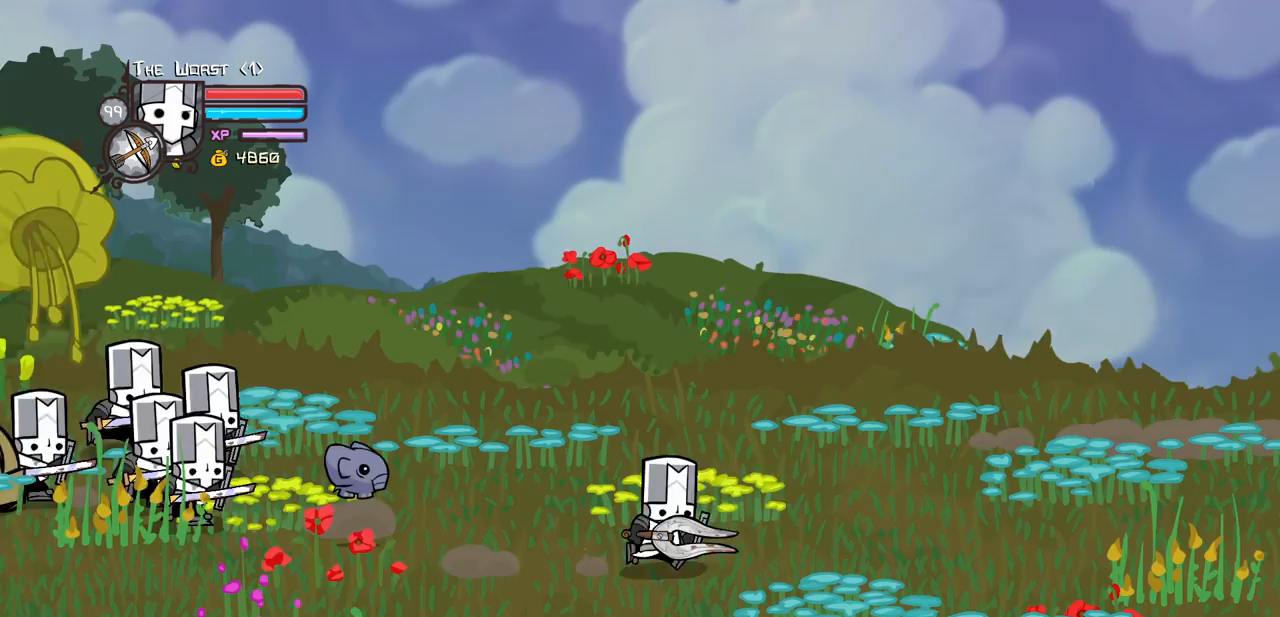
{"keys": ["right"], "events": []}
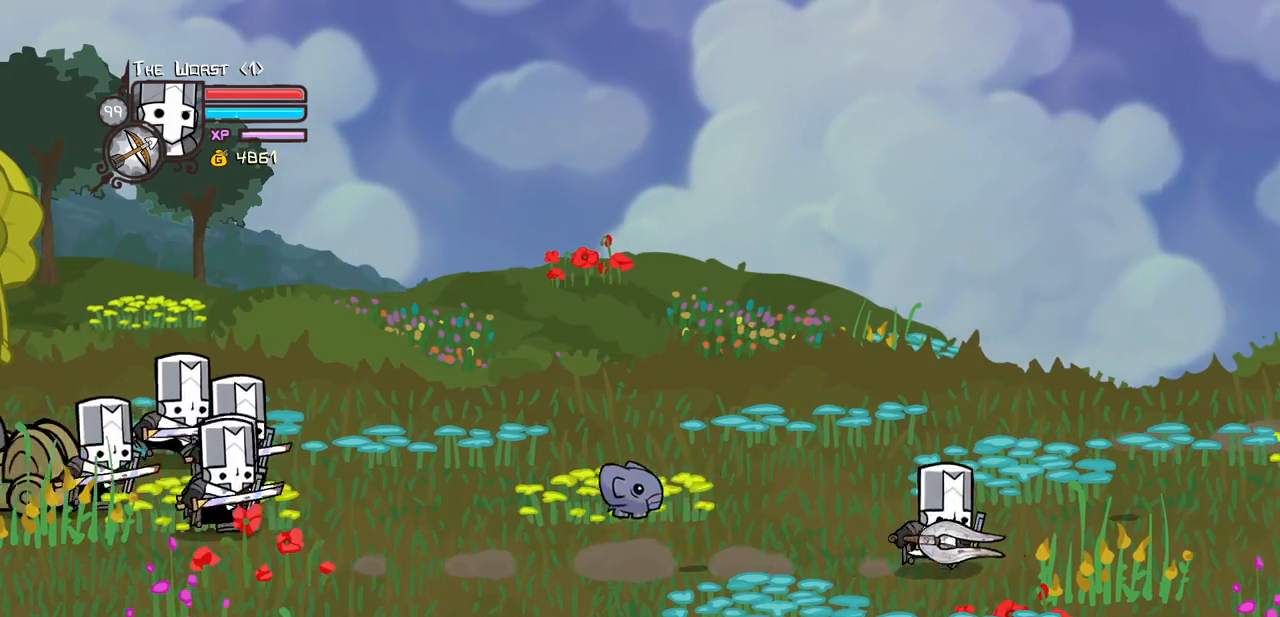
{"keys": ["left"], "events": [[183, "left", "down"], [283, "right", "up"], [283, "up", "down"], [417, "up", "up"]]}
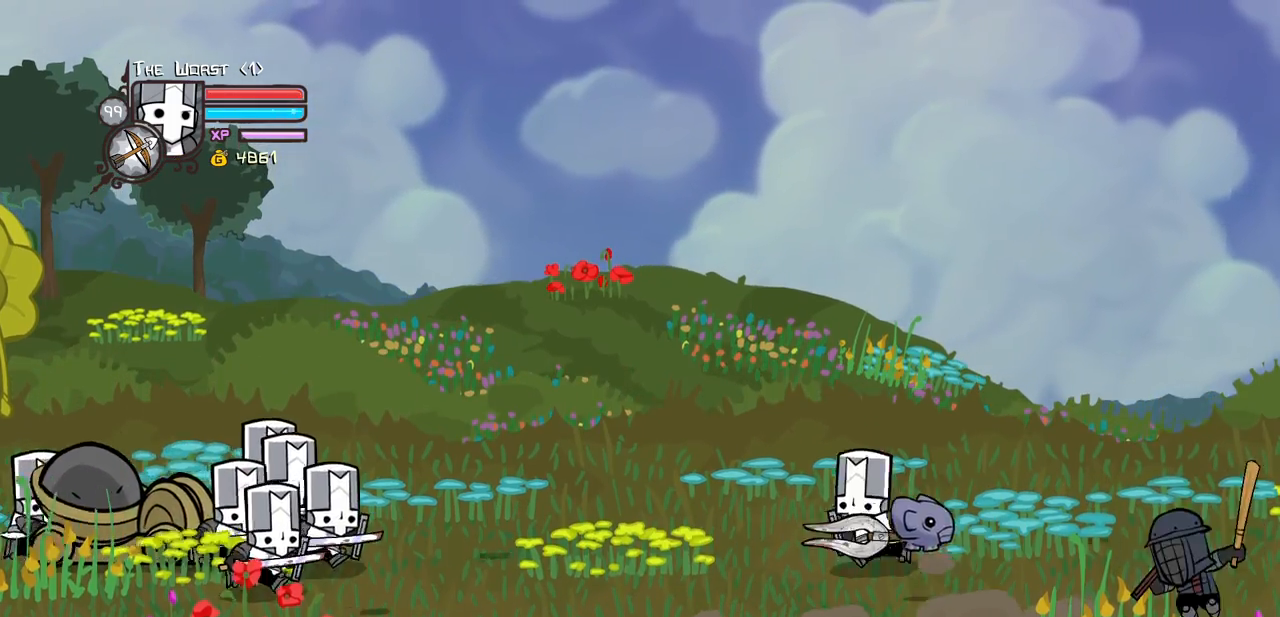
{"keys": [], "events": [[150, "left", "up"]]}
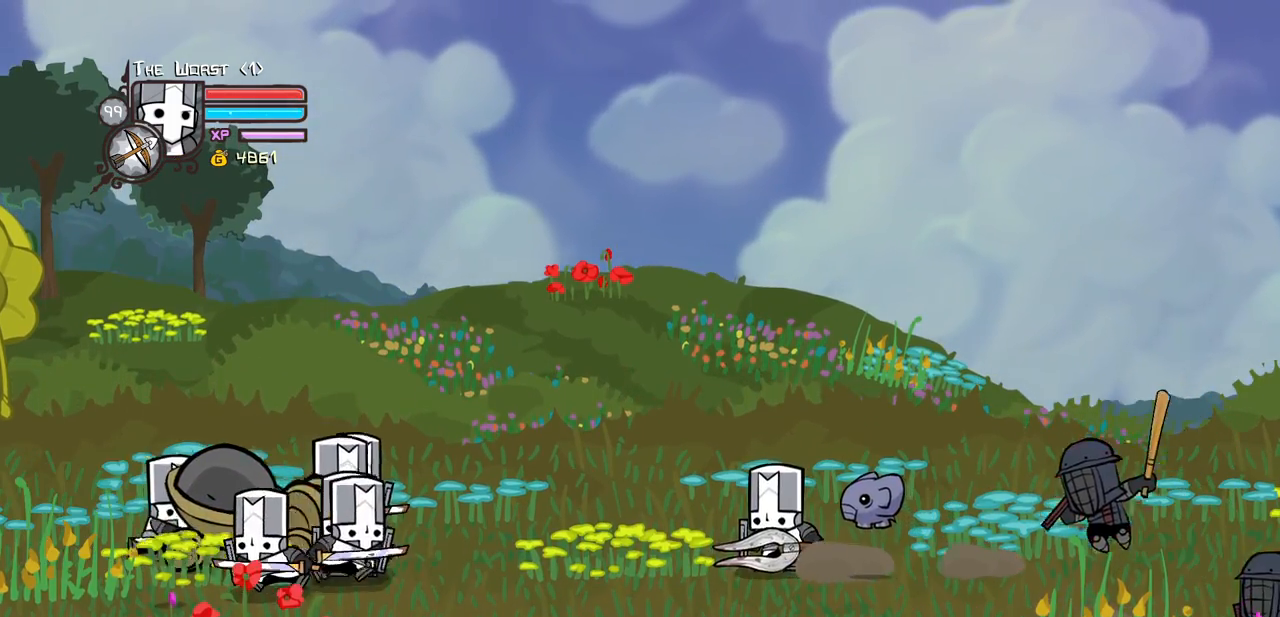
{"keys": ["jump", "right"], "events": [[33, "down", "down"], [133, "block", "down"], [167, "down", "up"], [267, "left", "down"], [317, "block", "up"], [317, "down", "down"], [333, "right", "down"], [350, "left", "up"], [400, "down", "up"], [500, "jump", "down"]]}